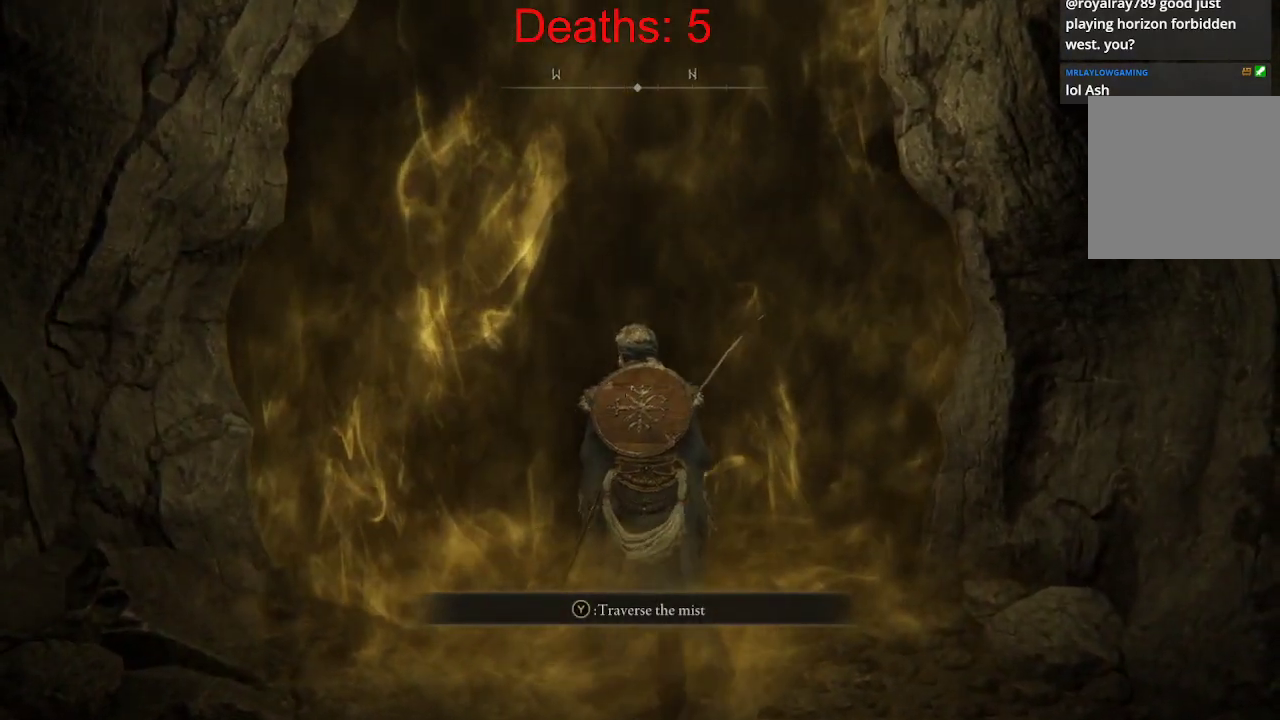
Gameplay with a controller (Xbox layout); each line is a JSON object with the inputs held at the frame after it. "events" lists button and stick changes between this image and that frame as [ms after this image, input, new state], when the widget could be followed in between.
{"buttons": [], "left_stick": "up", "right_stick": "center", "events": [[133, "Y", "down"], [483, "Y", "up"]]}
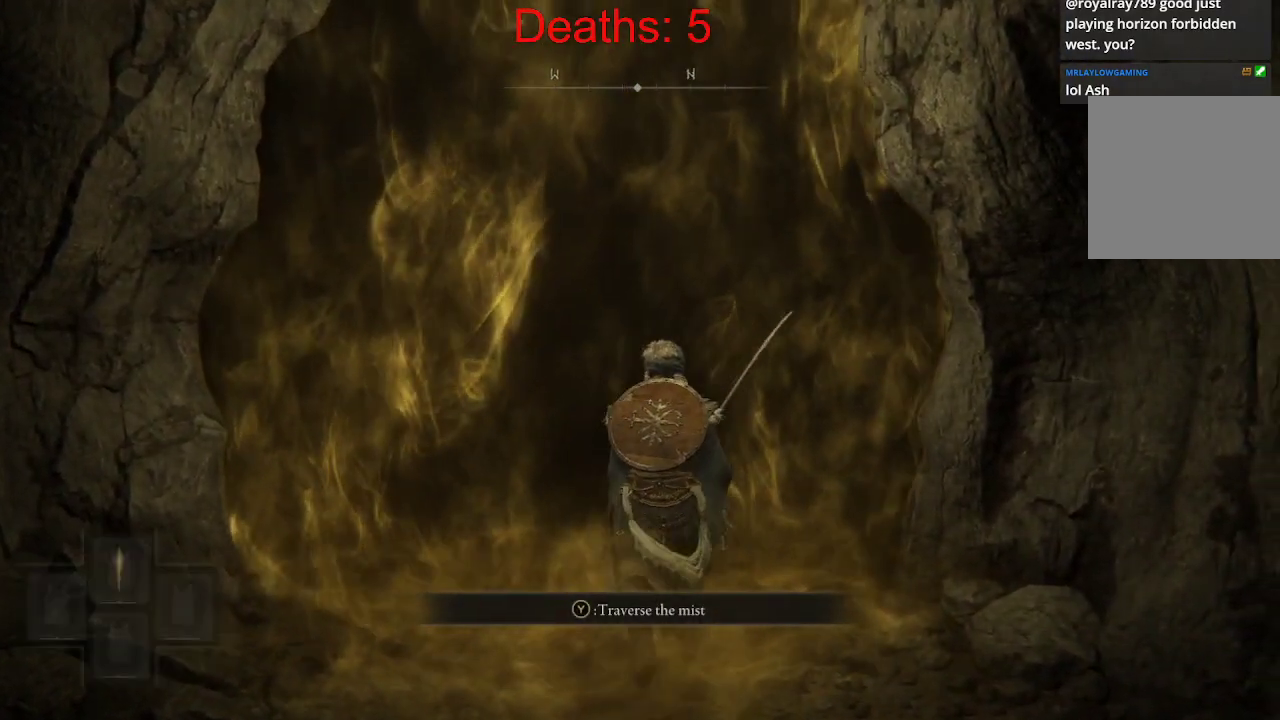
{"buttons": [], "left_stick": "center", "right_stick": "center", "events": [[267, "left_stick", "center"]]}
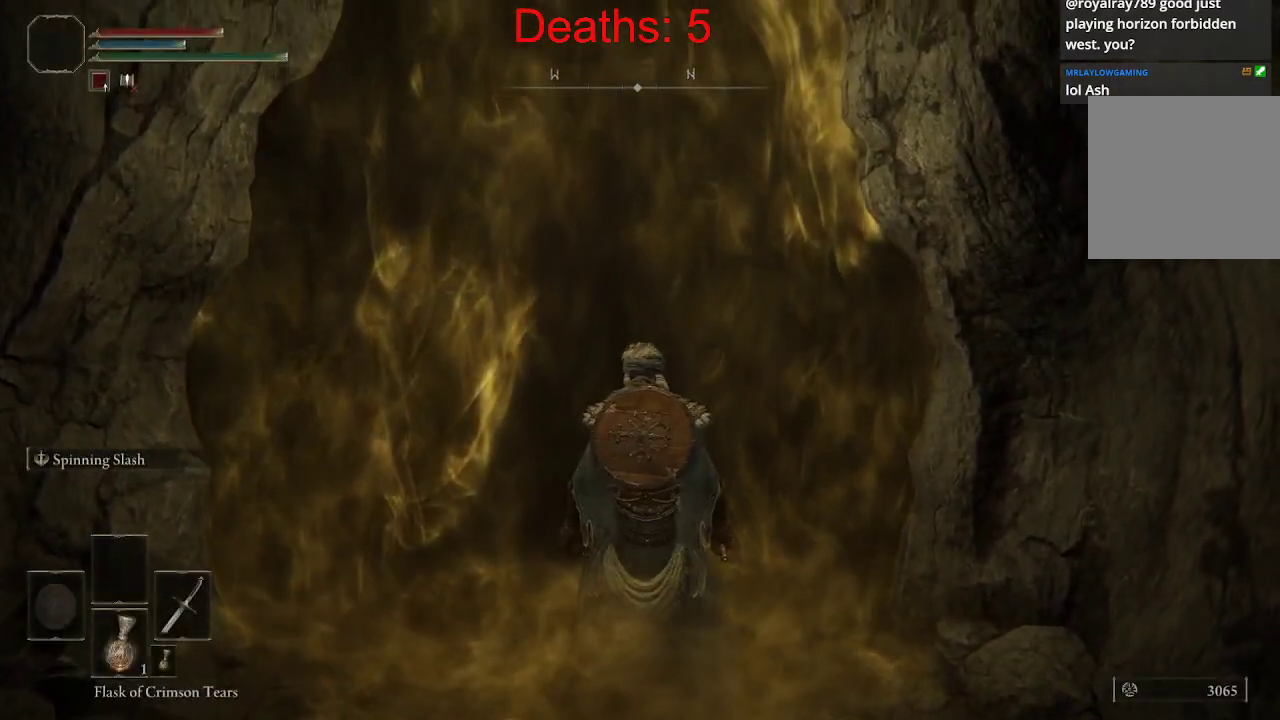
{"buttons": [], "left_stick": "center", "right_stick": "center", "events": []}
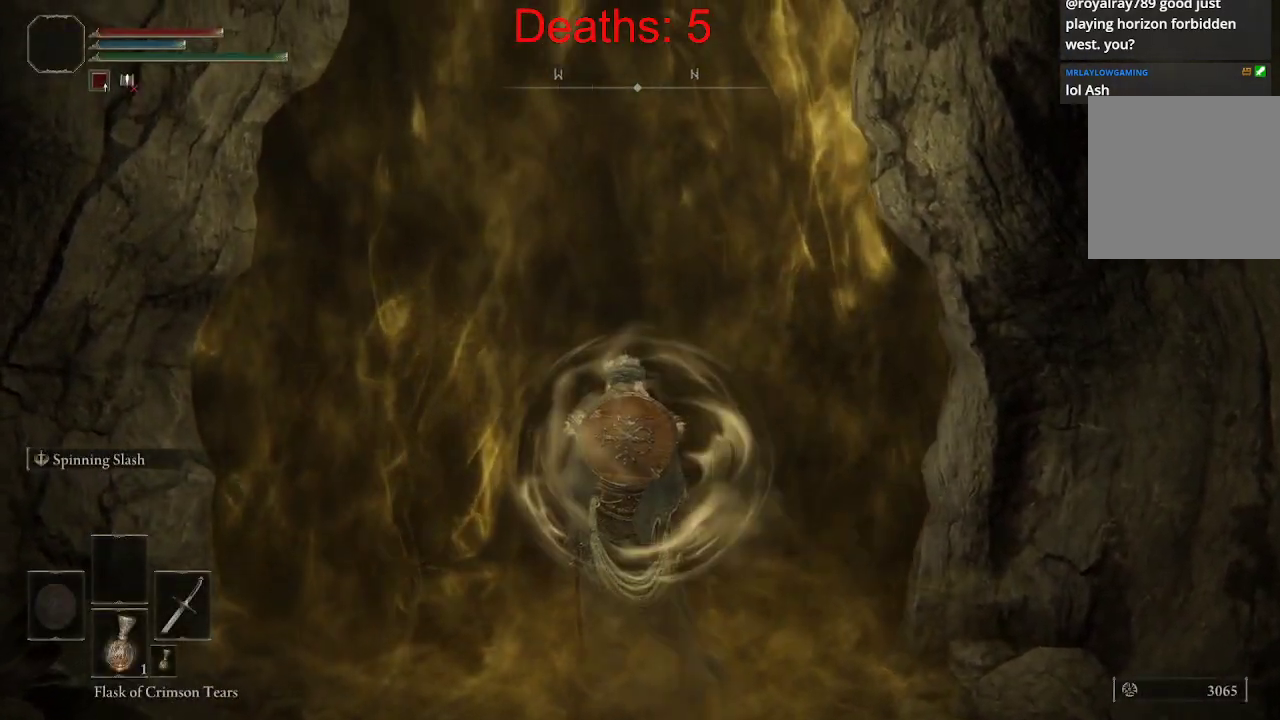
{"buttons": [], "left_stick": "center", "right_stick": "center", "events": []}
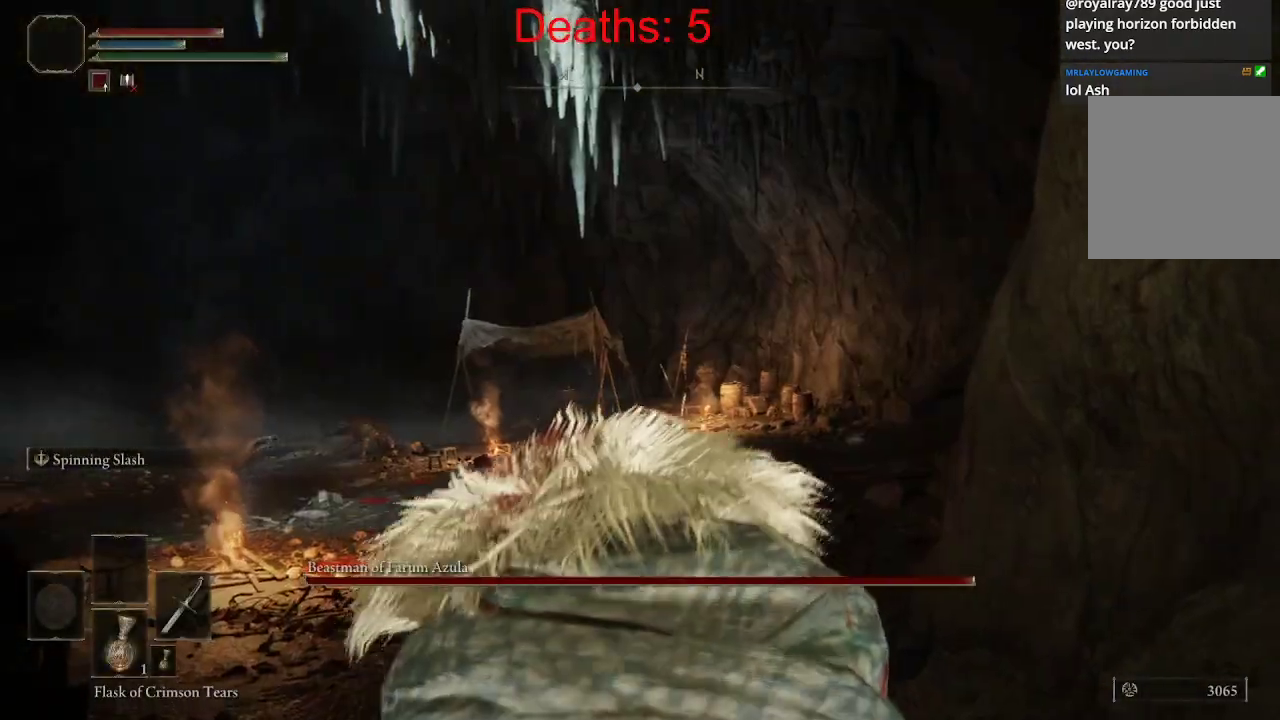
{"buttons": [], "left_stick": "center", "right_stick": "center", "events": []}
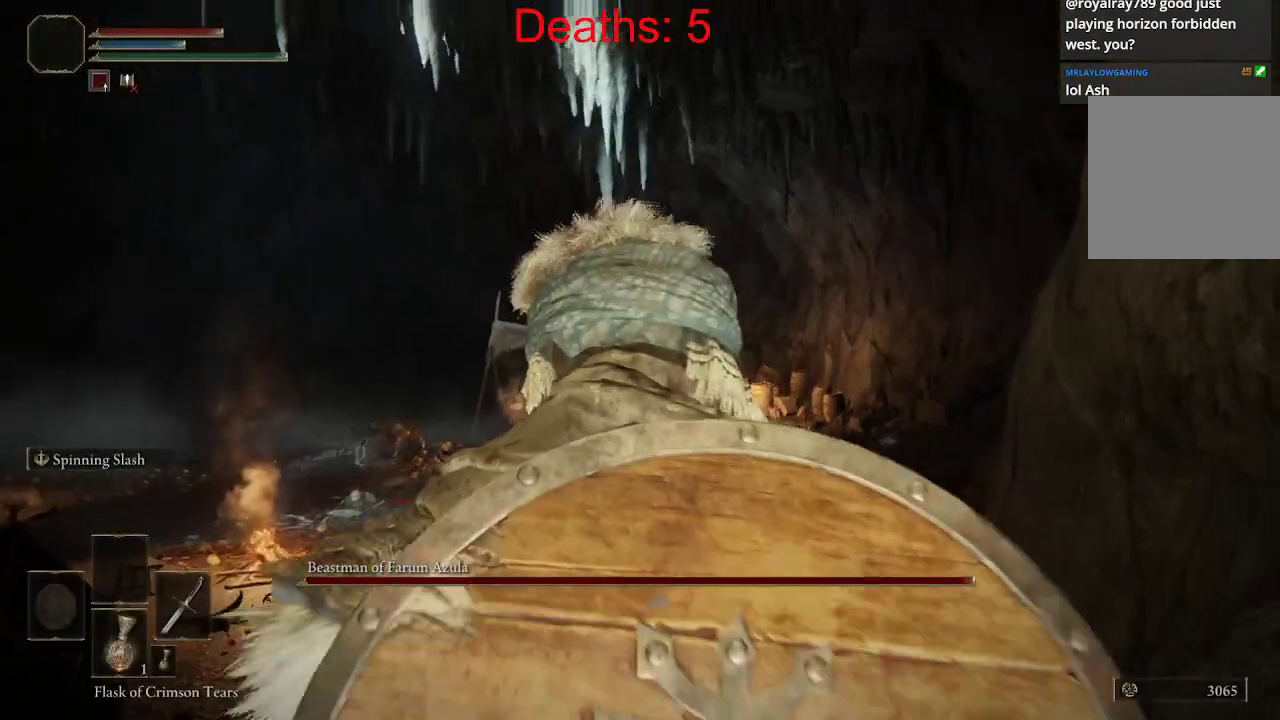
{"buttons": [], "left_stick": "center", "right_stick": "center", "events": []}
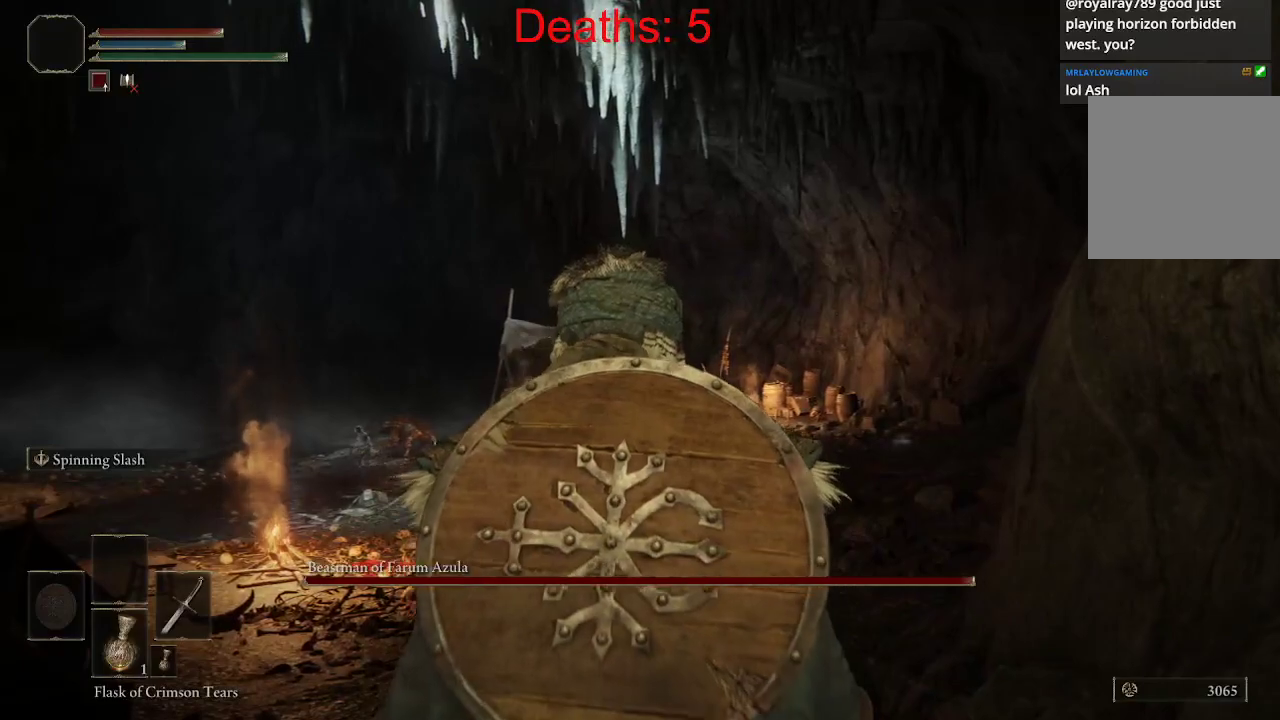
{"buttons": [], "left_stick": "up", "right_stick": "down-left", "events": [[100, "left_stick", "up"], [350, "right_stick", "left"], [400, "right_stick", "down-left"]]}
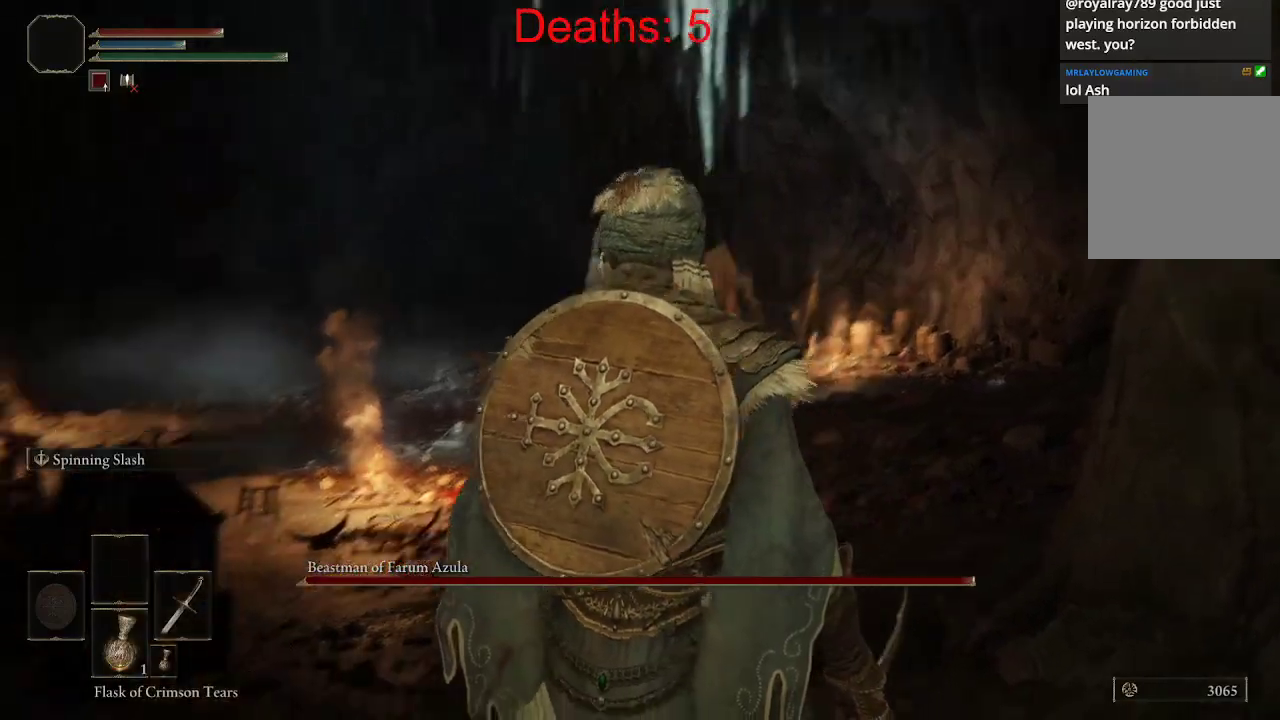
{"buttons": ["R3"], "left_stick": "up", "right_stick": "center", "events": [[133, "right_stick", "center"], [233, "left_stick", "center"], [450, "left_stick", "up"], [467, "R3", "down"]]}
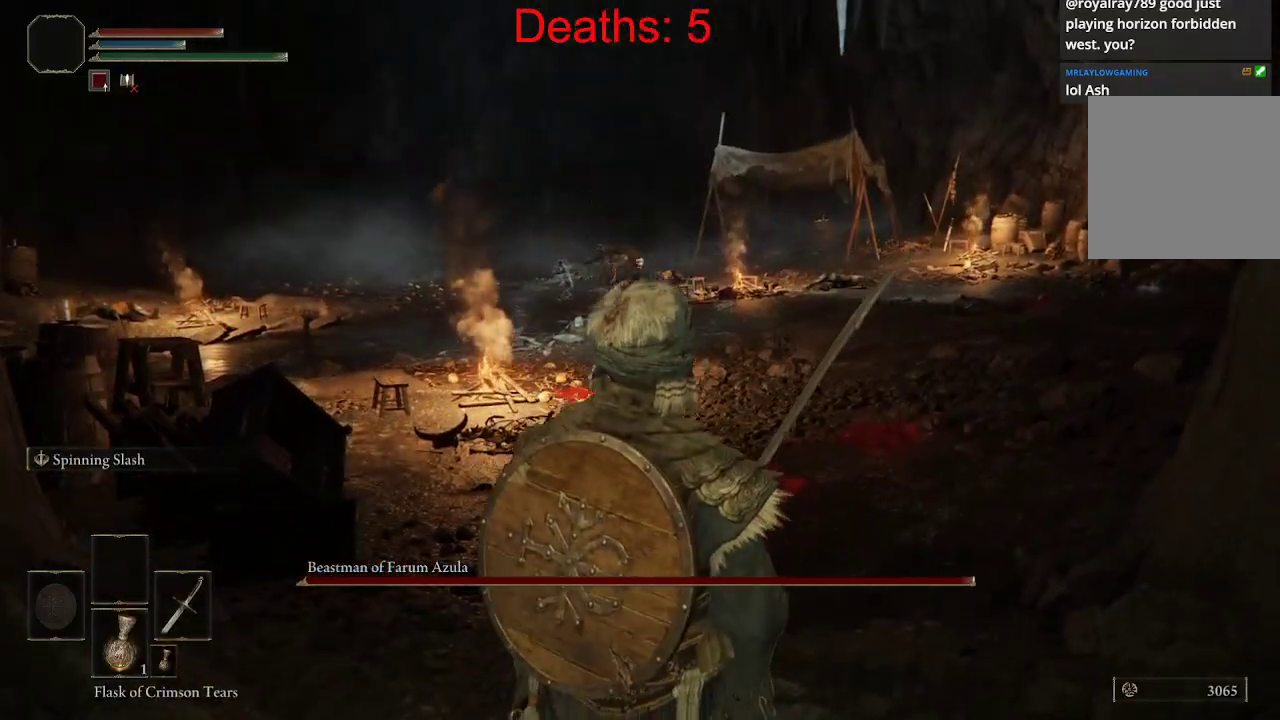
{"buttons": [], "left_stick": "up", "right_stick": "center", "events": [[67, "R3", "up"], [317, "left_stick", "center"], [467, "left_stick", "up"]]}
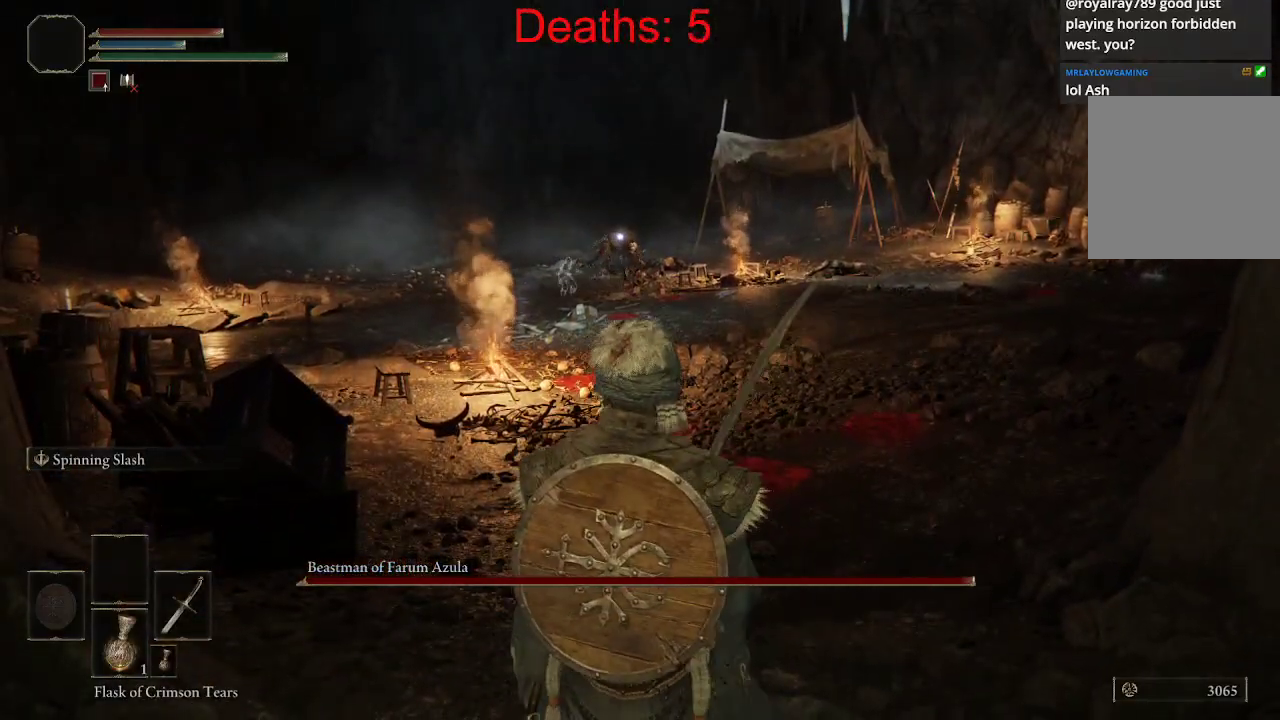
{"buttons": [], "left_stick": "up", "right_stick": "left", "events": [[267, "right_stick", "left"]]}
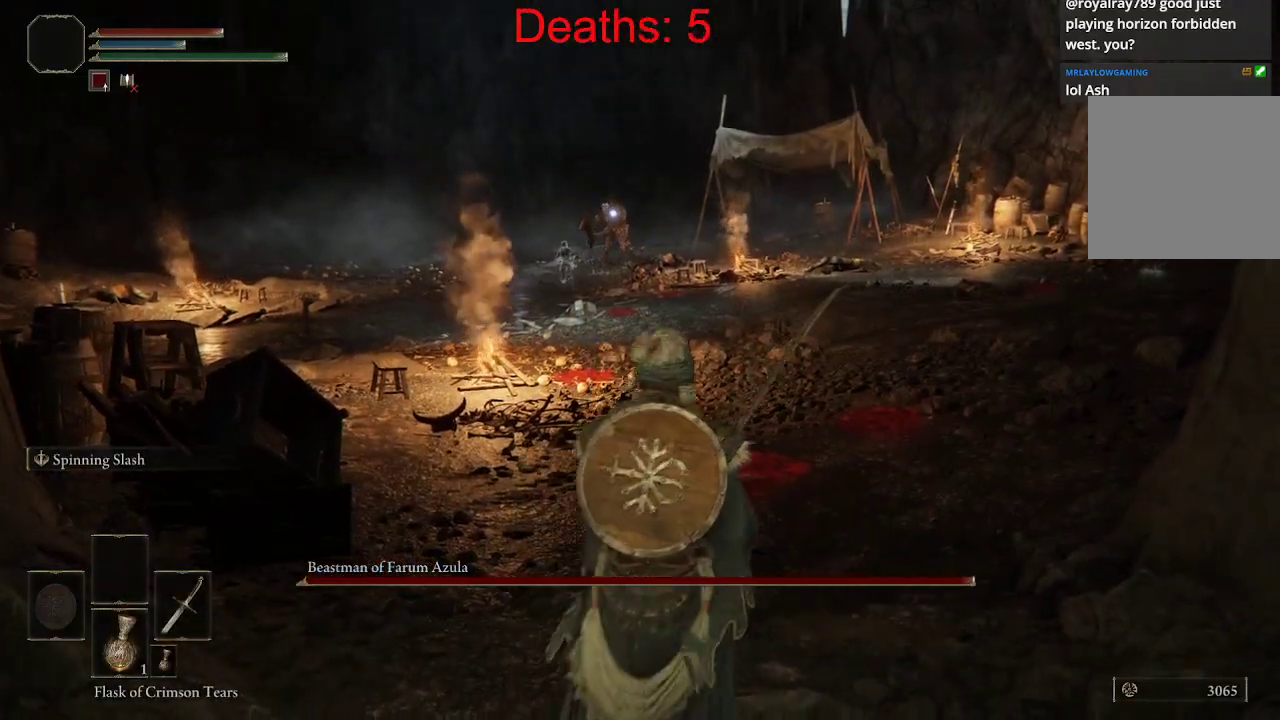
{"buttons": [], "left_stick": "up", "right_stick": "left", "events": []}
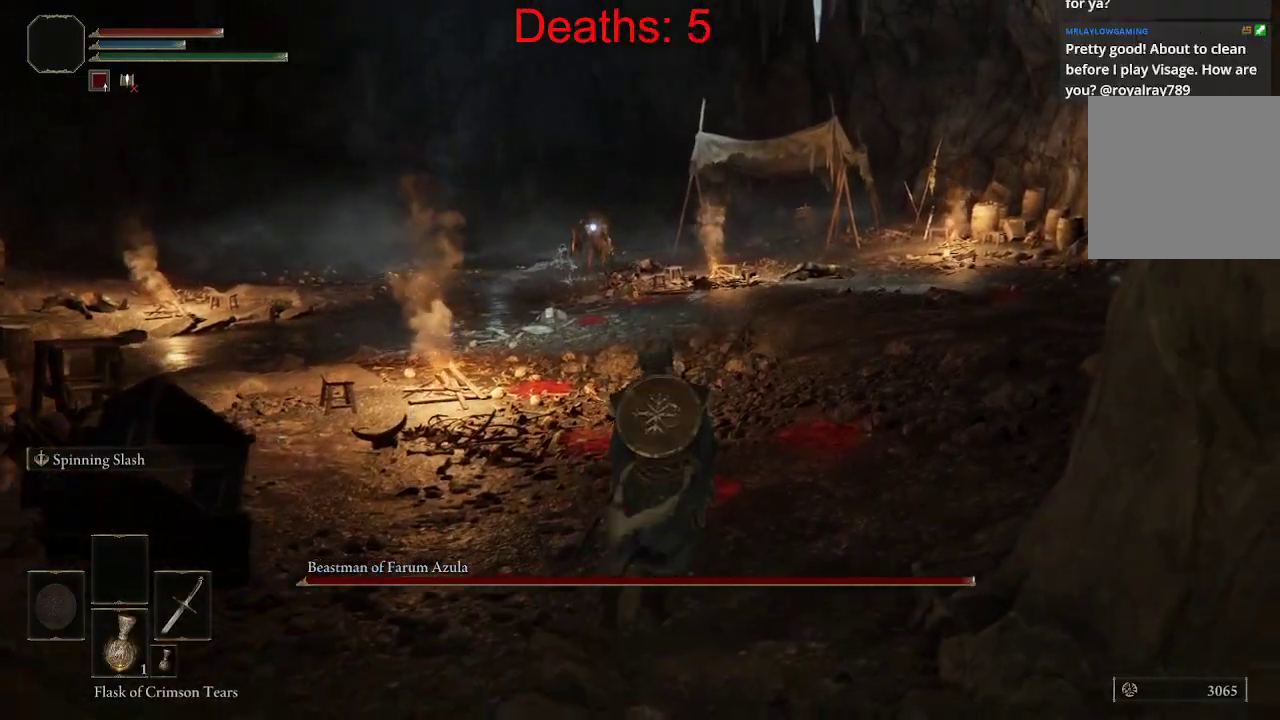
{"buttons": [], "left_stick": "up", "right_stick": "center", "events": [[100, "right_stick", "center"]]}
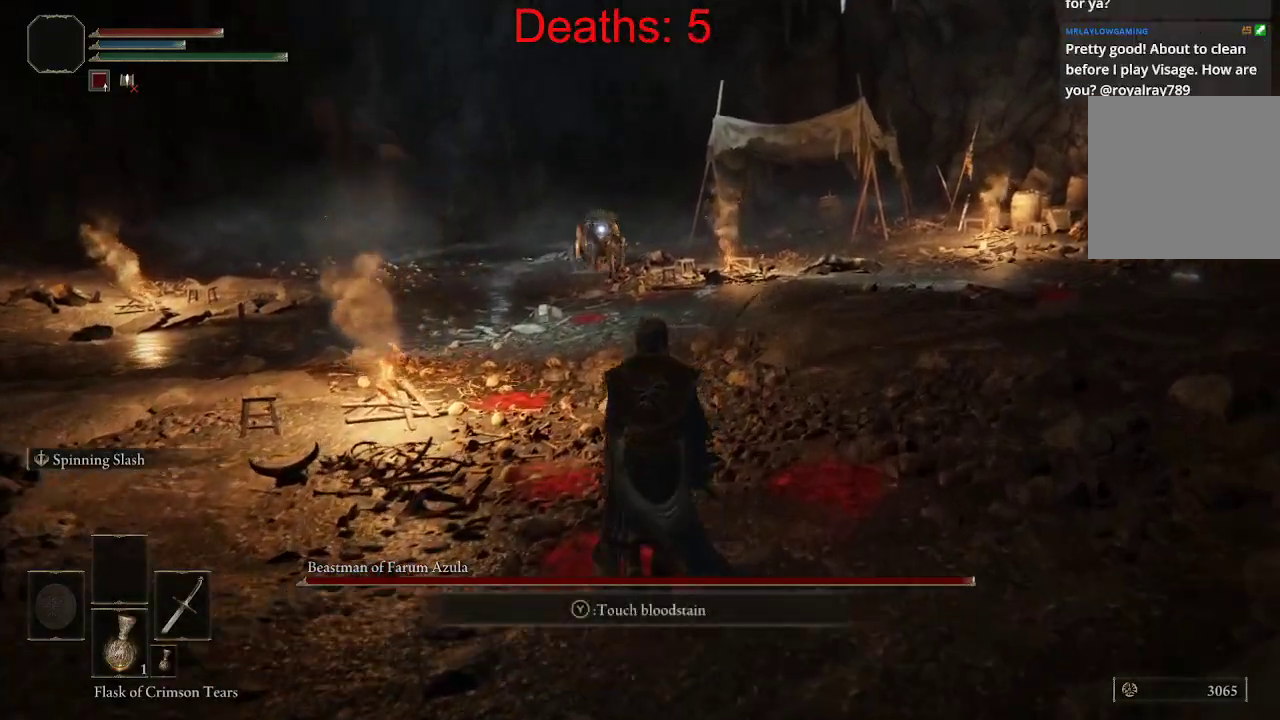
{"buttons": [], "left_stick": "right", "right_stick": "center", "events": [[150, "left_stick", "up-right"], [450, "left_stick", "right"]]}
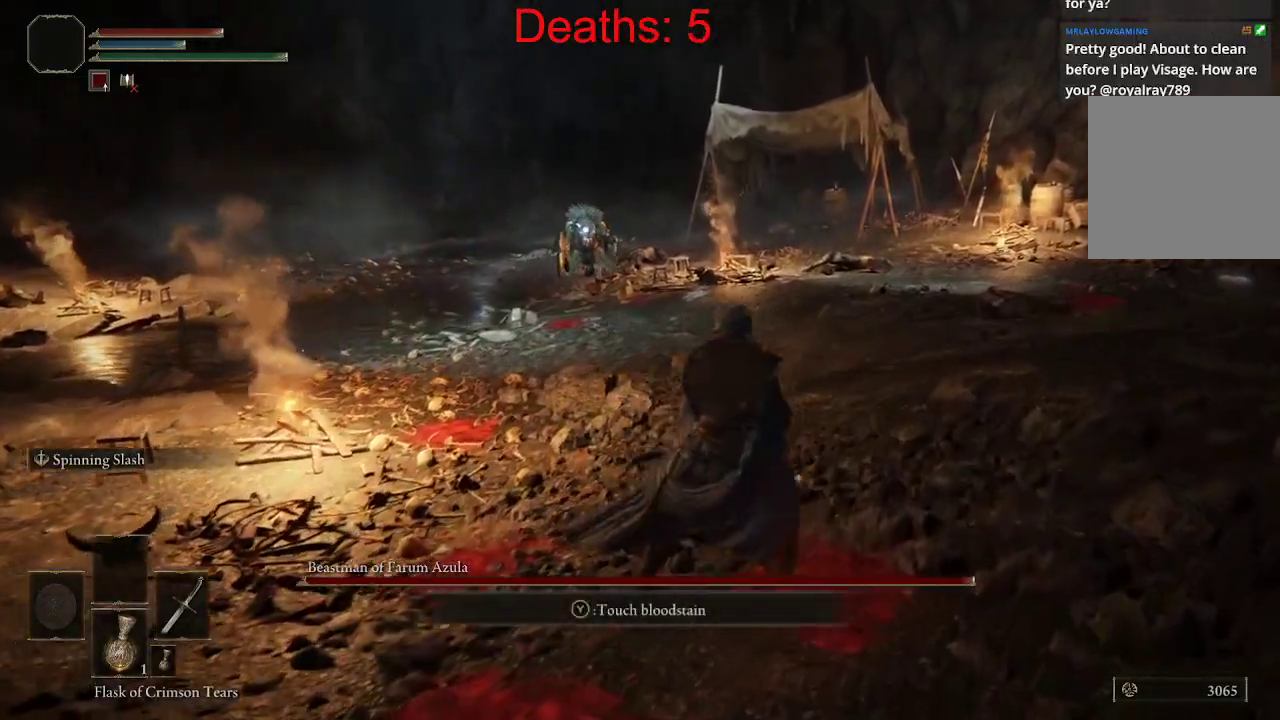
{"buttons": [], "left_stick": "right", "right_stick": "left", "events": [[200, "right_stick", "left"]]}
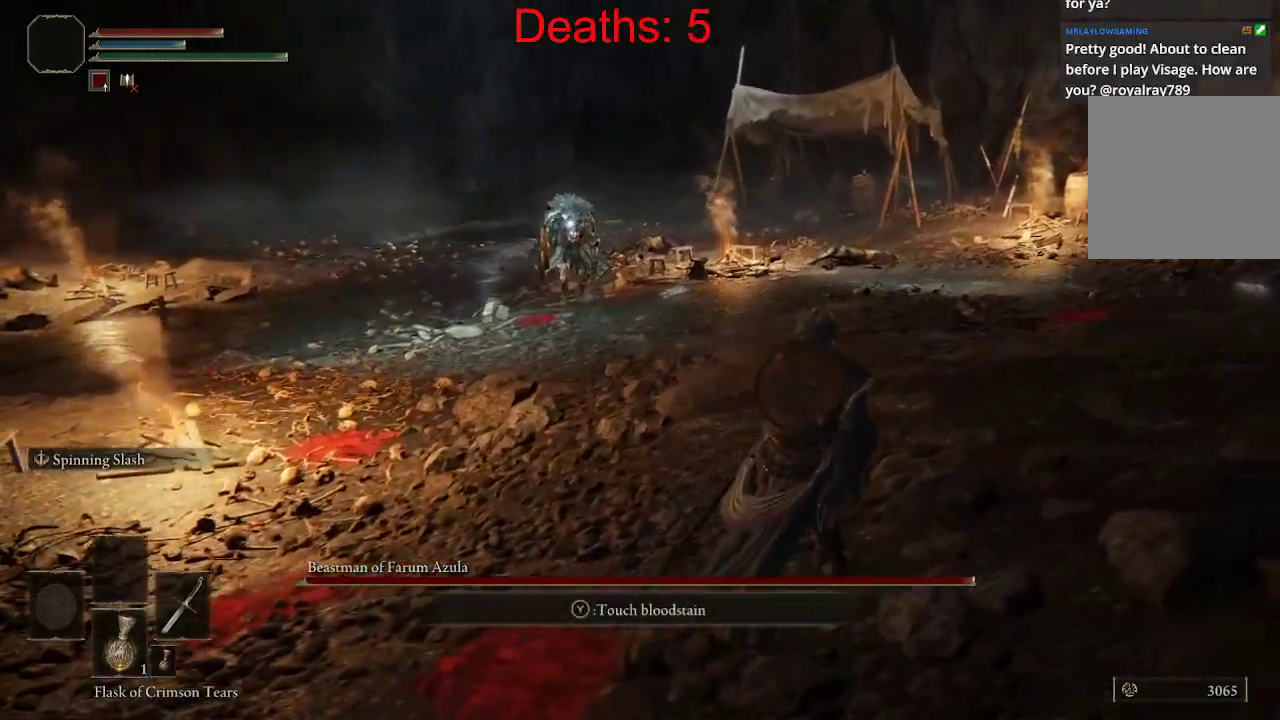
{"buttons": [], "left_stick": "right", "right_stick": "center", "events": [[500, "right_stick", "center"]]}
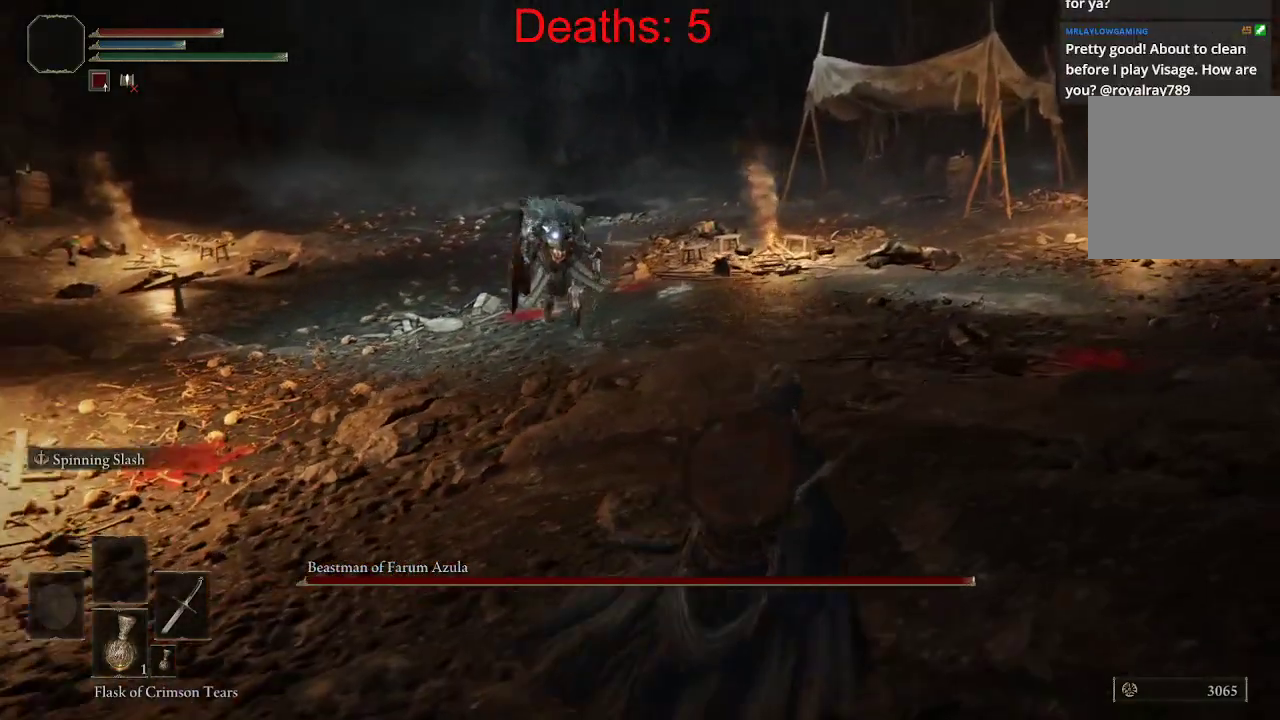
{"buttons": [], "left_stick": "center", "right_stick": "center", "events": [[233, "left_stick", "center"], [450, "DPAD_LEFT", "down"], [483, "DPAD_LEFT", "up"]]}
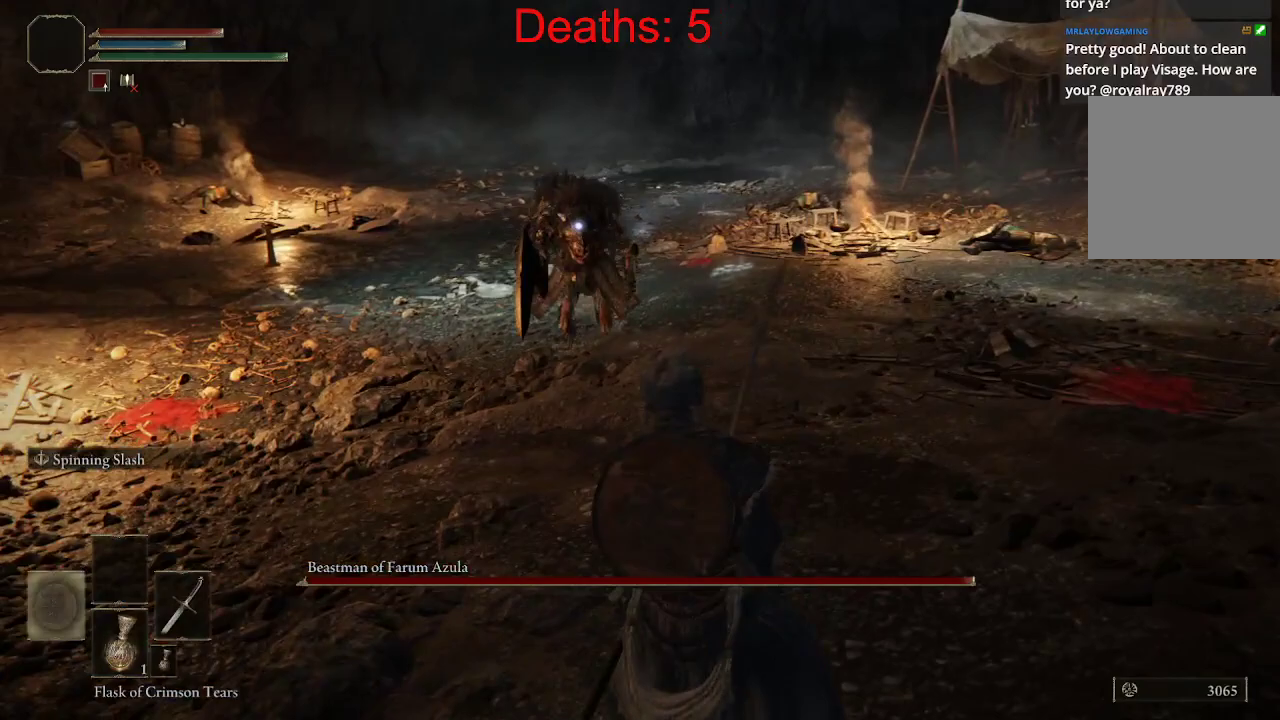
{"buttons": [], "left_stick": "right", "right_stick": "center", "events": [[217, "left_stick", "right"]]}
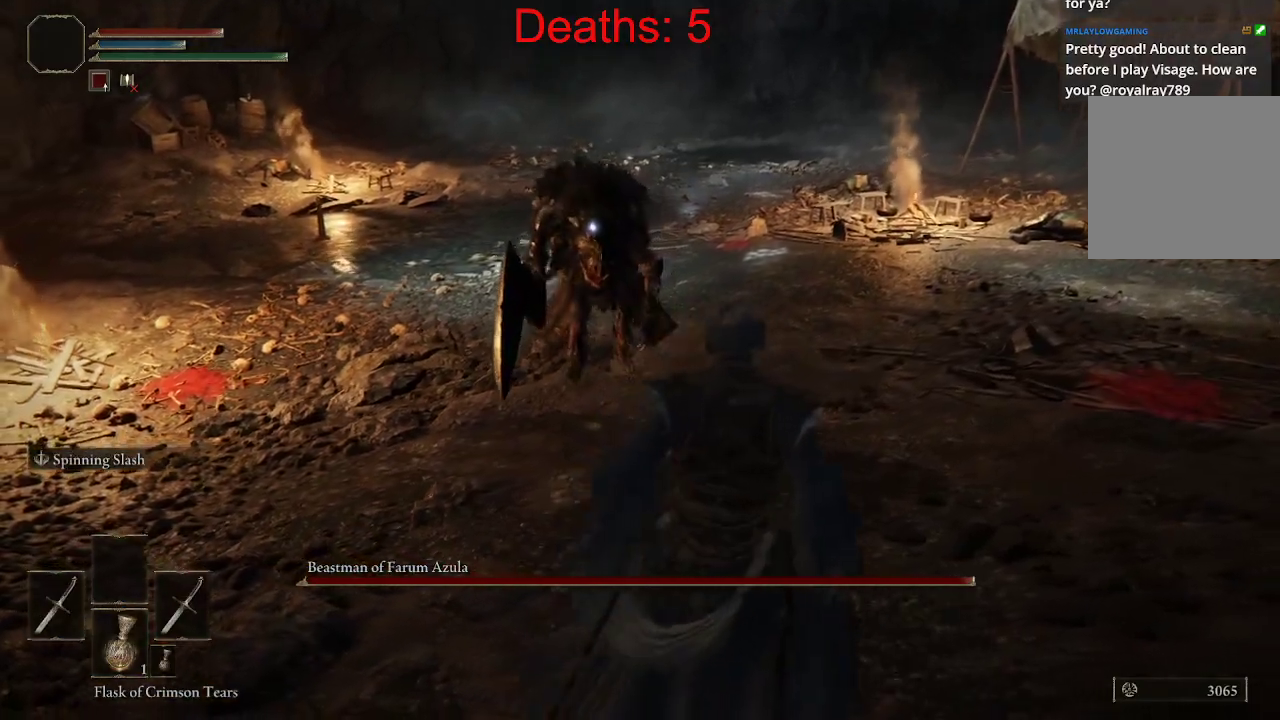
{"buttons": [], "left_stick": "right", "right_stick": "center", "events": []}
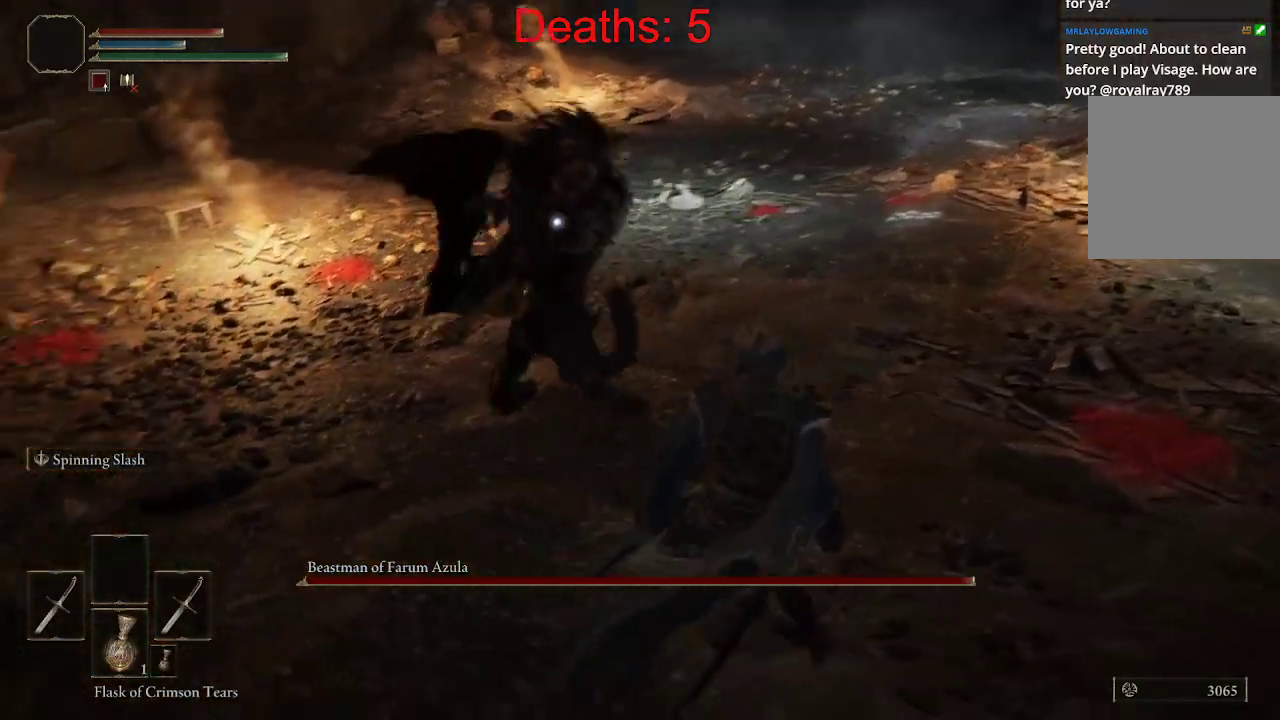
{"buttons": [], "left_stick": "right", "right_stick": "center", "events": [[233, "B", "down"], [350, "B", "up"]]}
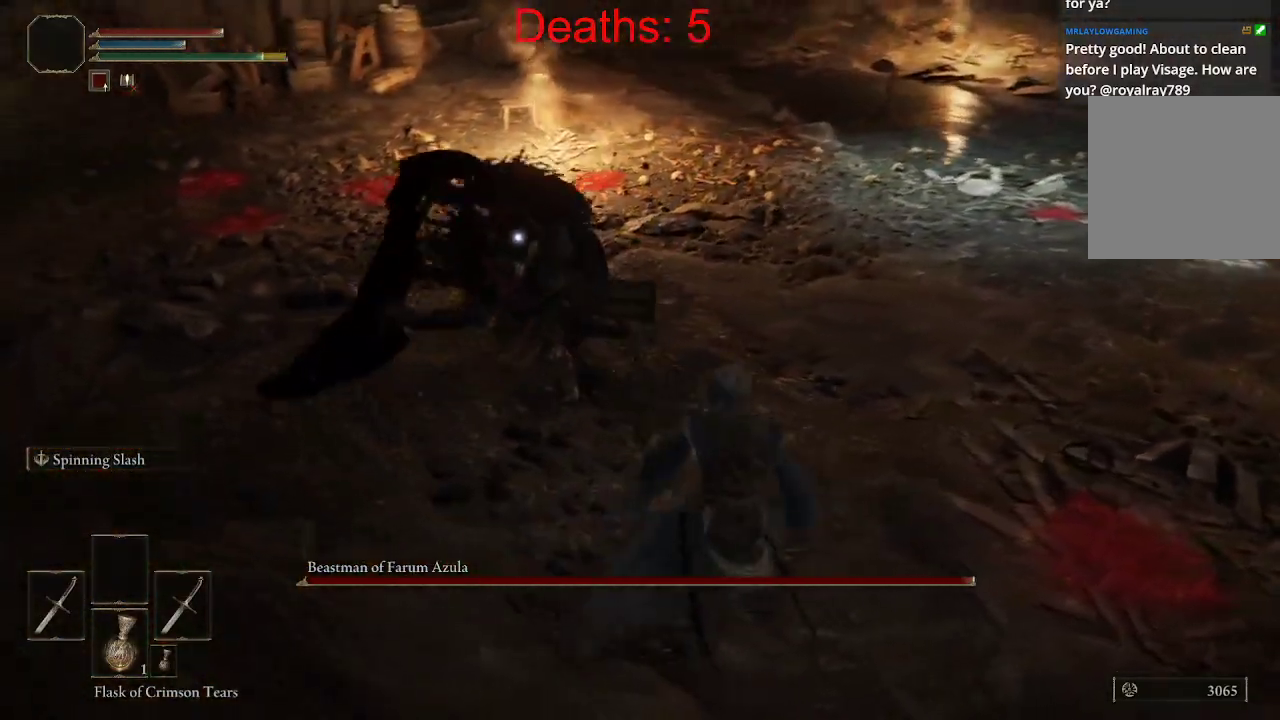
{"buttons": [], "left_stick": "center", "right_stick": "center", "events": [[67, "left_stick", "down-right"], [267, "left_stick", "center"], [350, "DPAD_LEFT", "down"], [500, "DPAD_LEFT", "up"]]}
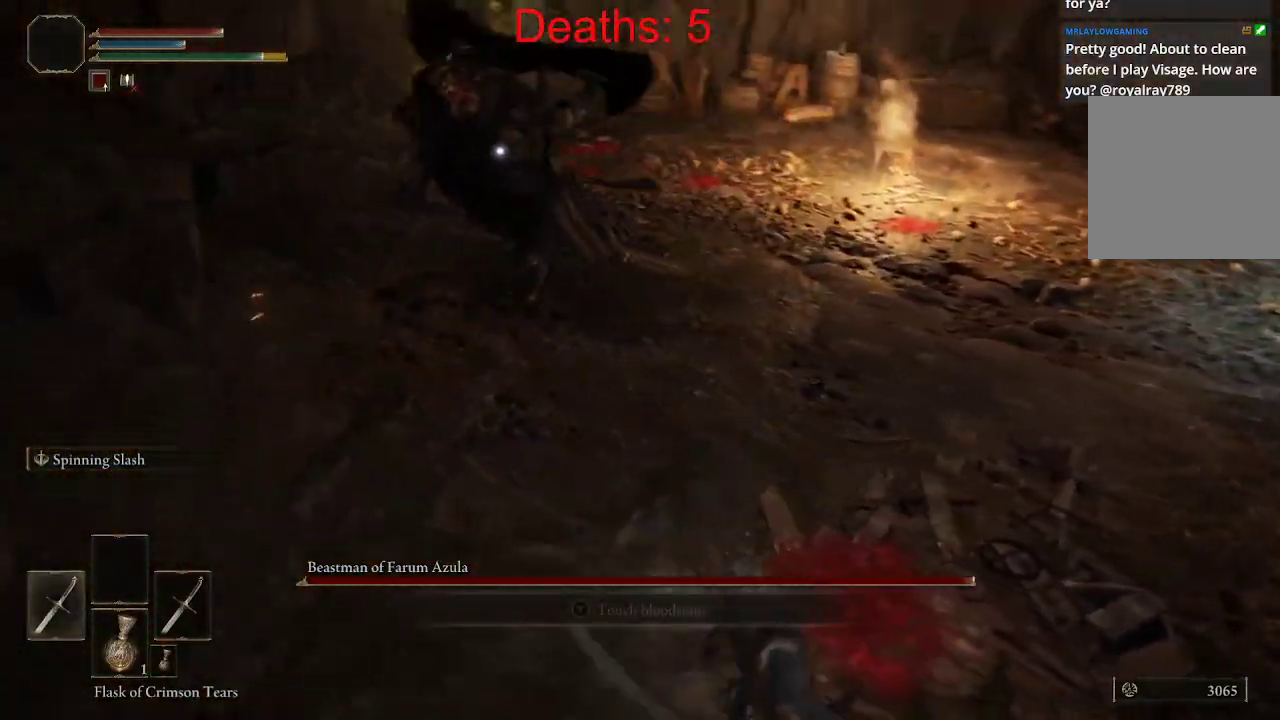
{"buttons": [], "left_stick": "right", "right_stick": "center", "events": [[217, "left_stick", "right"], [267, "B", "down"], [383, "B", "up"]]}
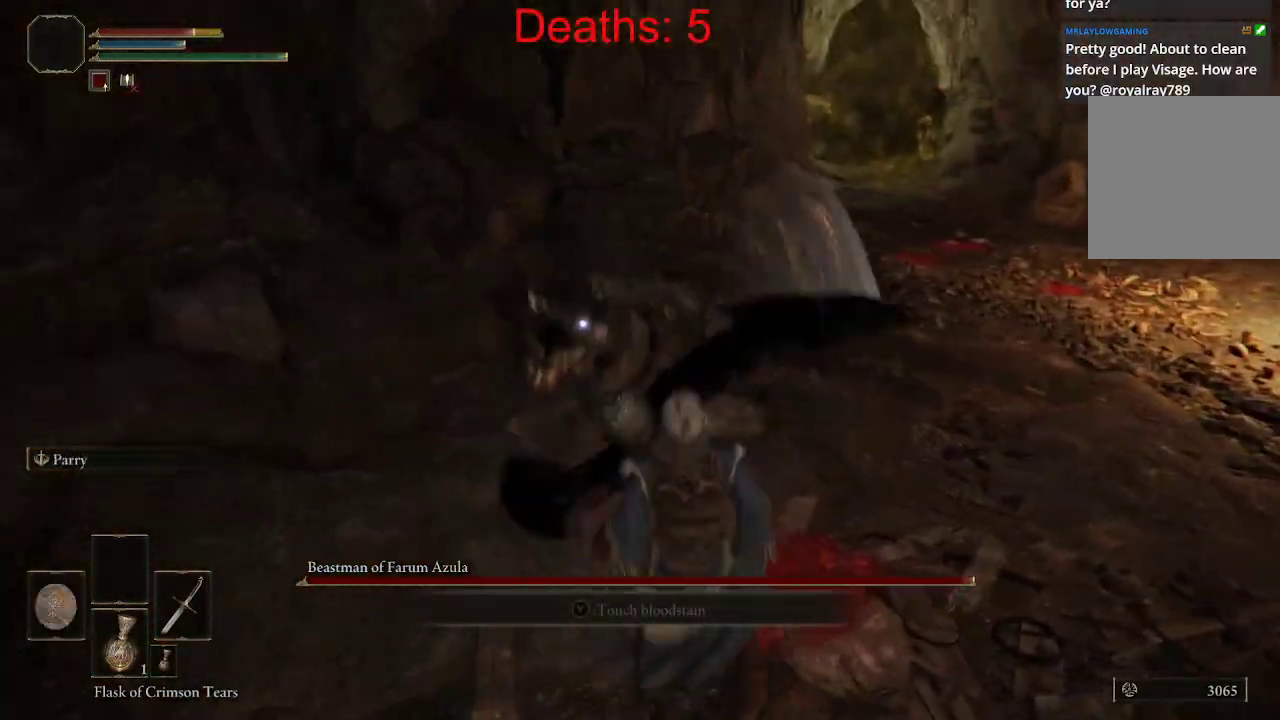
{"buttons": ["B"], "left_stick": "down-right", "right_stick": "center", "events": [[67, "left_stick", "down-right"], [267, "B", "down"], [367, "B", "up"], [417, "B", "down"]]}
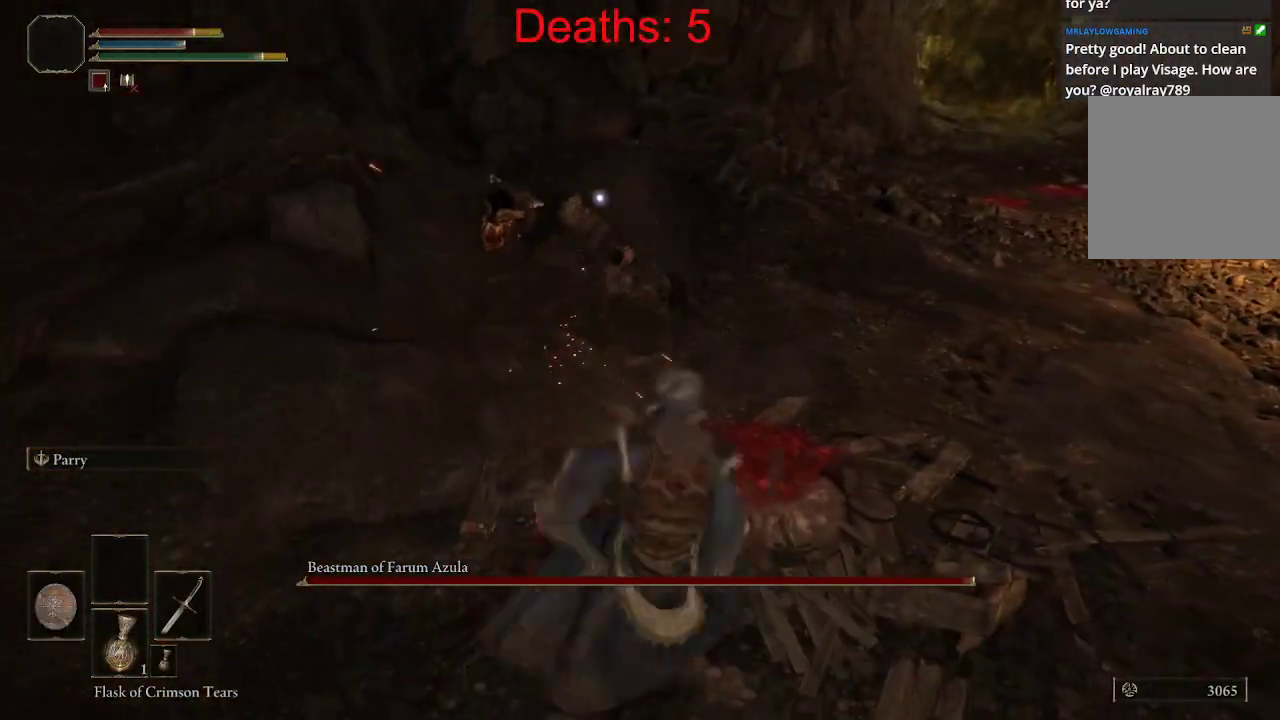
{"buttons": [], "left_stick": "down-right", "right_stick": "center", "events": [[33, "B", "up"]]}
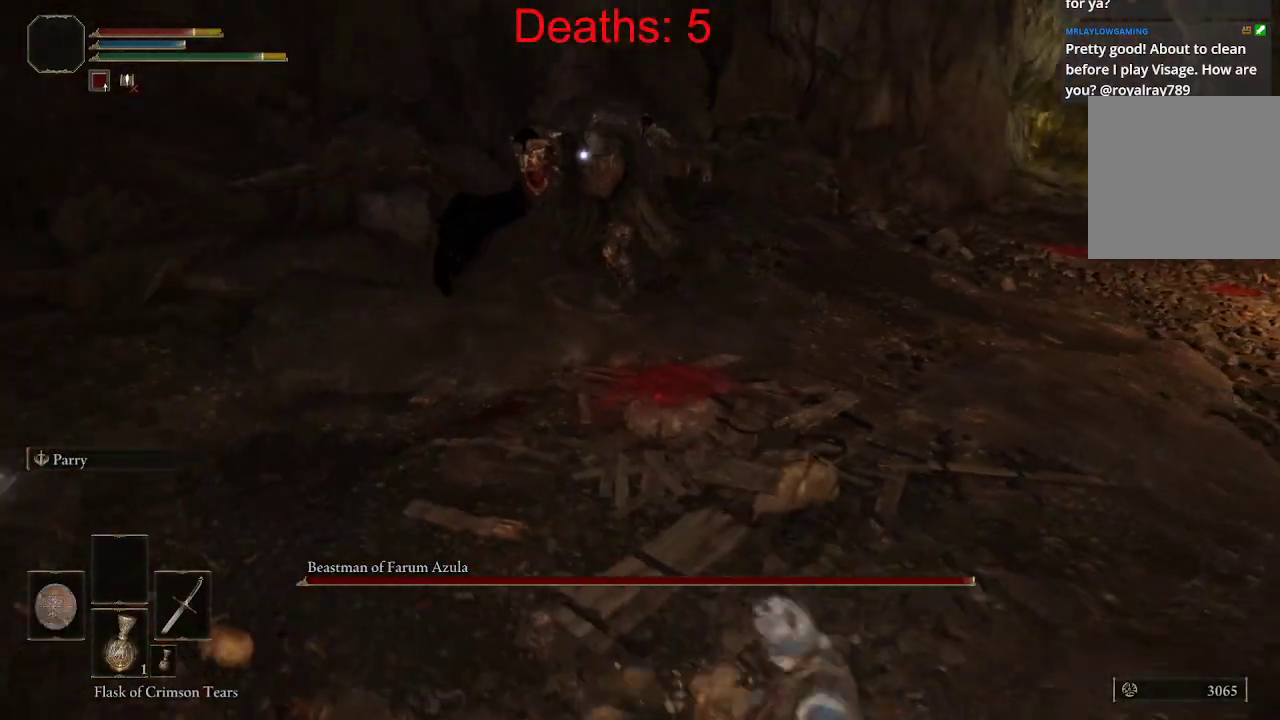
{"buttons": [], "left_stick": "down-right", "right_stick": "up-left", "events": [[83, "B", "down"], [150, "B", "up"], [367, "right_stick", "left"], [433, "right_stick", "up-left"]]}
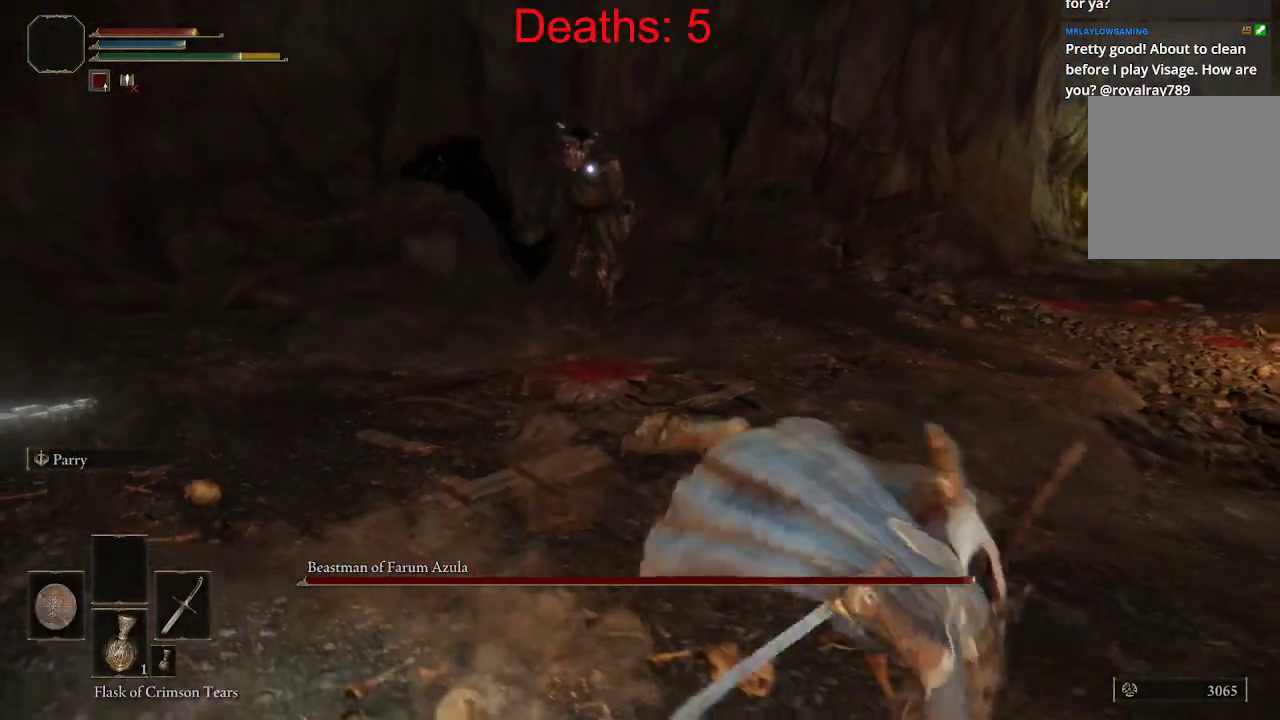
{"buttons": [], "left_stick": "down-right", "right_stick": "up-left", "events": [[17, "left_stick", "right"], [183, "left_stick", "down-right"]]}
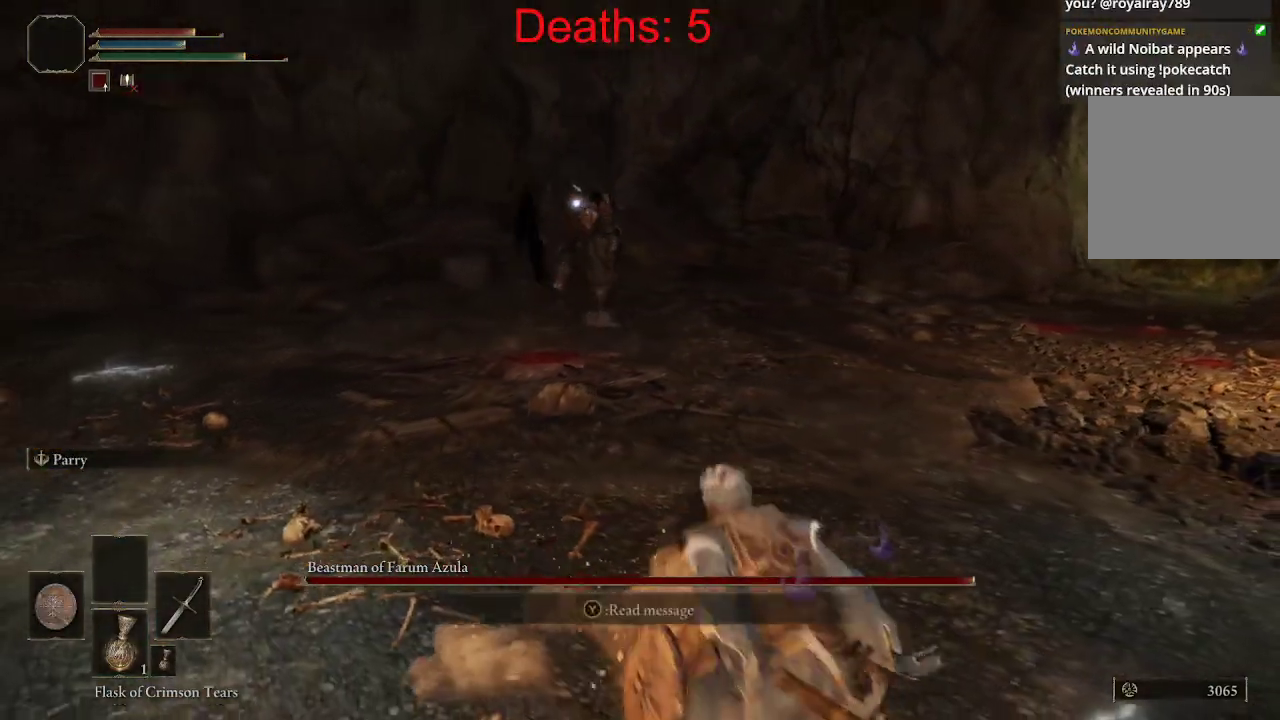
{"buttons": [], "left_stick": "up-left", "right_stick": "center", "events": [[50, "left_stick", "down"], [183, "left_stick", "down-left"], [233, "right_stick", "center"], [333, "left_stick", "up-left"]]}
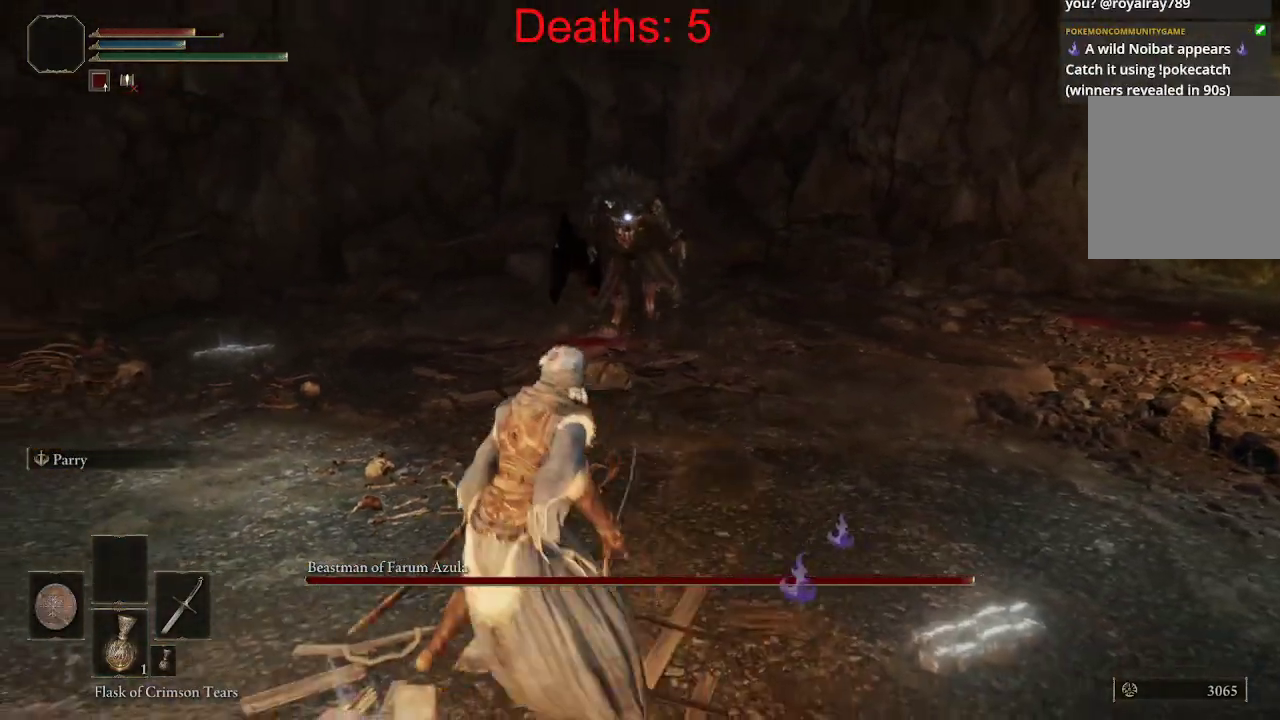
{"buttons": [], "left_stick": "right", "right_stick": "up-left", "events": [[100, "left_stick", "right"], [283, "right_stick", "up-left"], [333, "right_stick", "left"], [483, "right_stick", "up-left"]]}
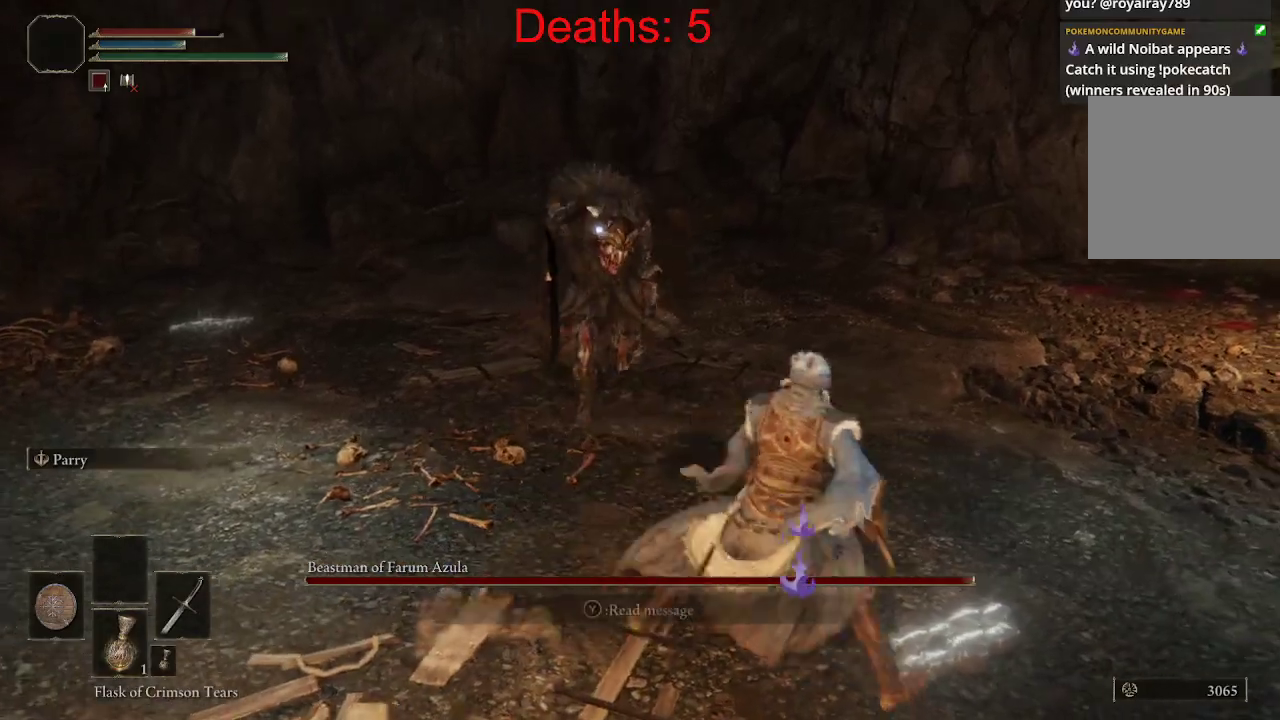
{"buttons": [], "left_stick": "down-right", "right_stick": "up-left", "events": [[167, "left_stick", "down-right"]]}
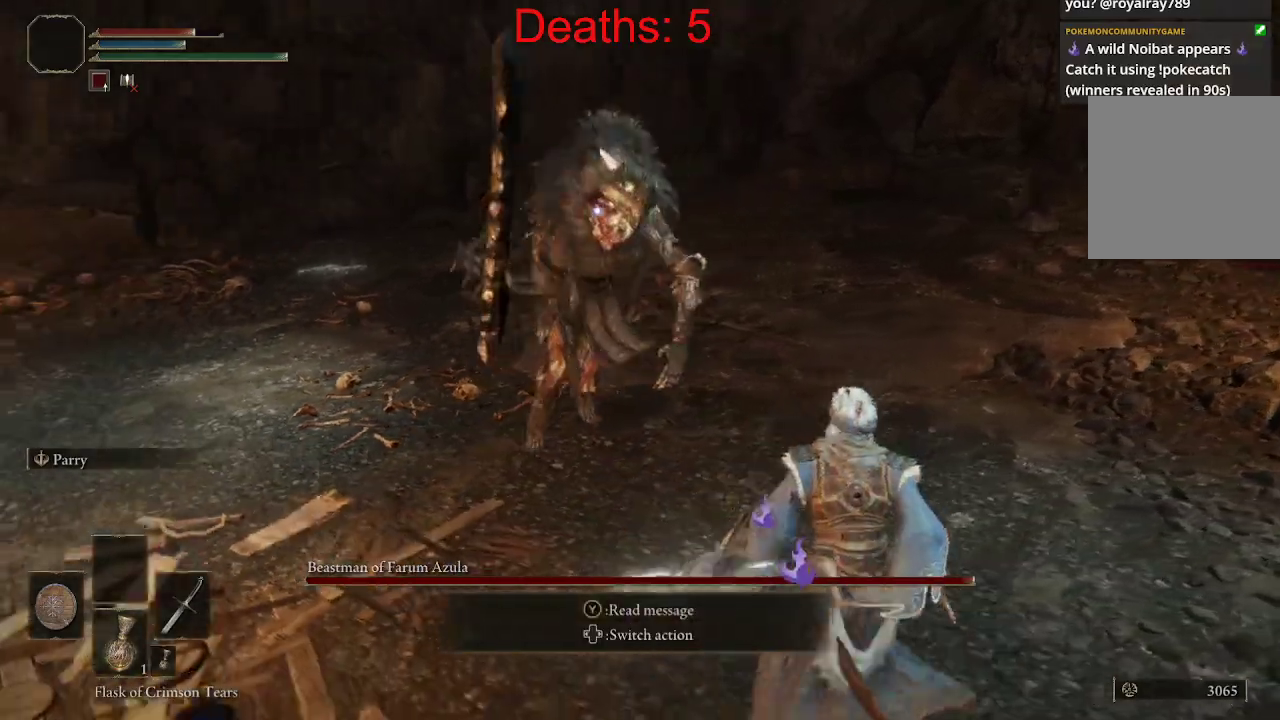
{"buttons": ["B"], "left_stick": "down-left", "right_stick": "center", "events": [[217, "right_stick", "center"], [333, "B", "down"], [500, "left_stick", "down-left"]]}